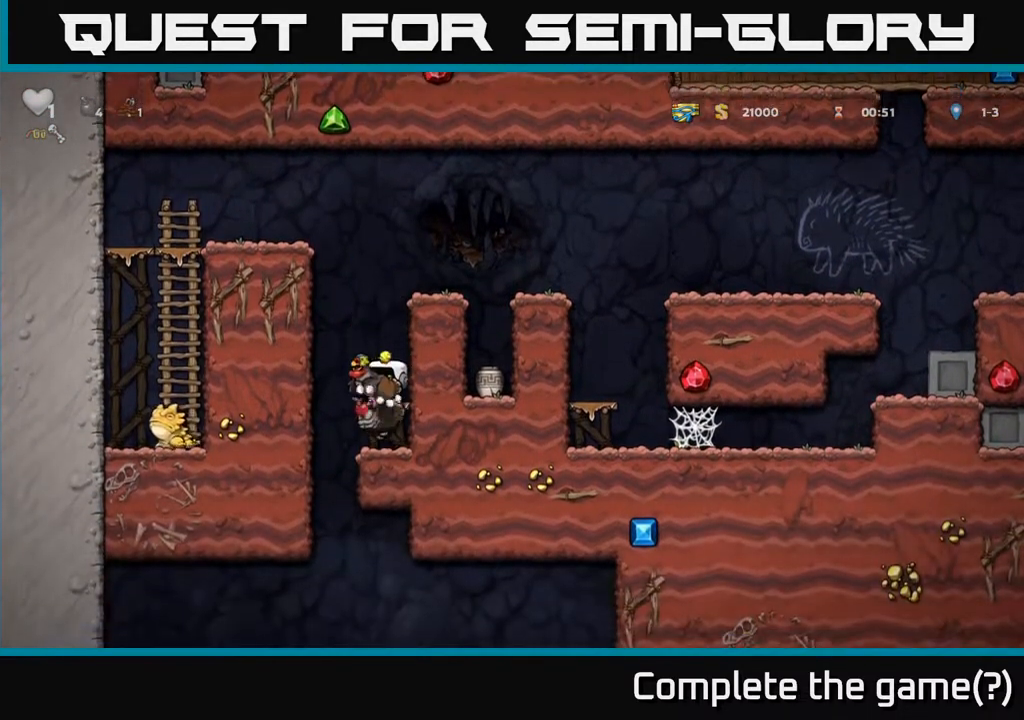
Gameplay with a controller (Xbox layout); each line is a JSON object with the inputs held at the frame after it. "events" lists button and stick changes between this image and that frame as [ms after this image, input, new state], when the widget could be followed in between.
{"buttons": [], "left_stick": "center", "right_stick": "center", "events": [[83, "DPAD_RIGHT", "up"], [133, "DPAD_LEFT", "down"], [300, "DPAD_LEFT", "up"]]}
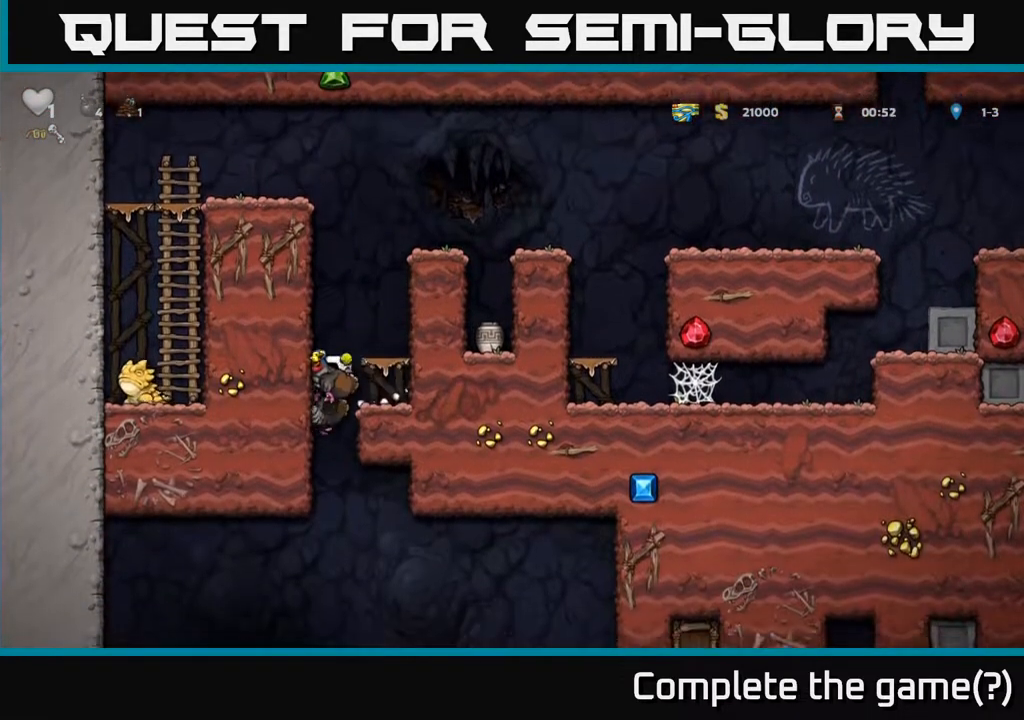
{"buttons": [], "left_stick": "center", "right_stick": "center", "events": [[283, "A", "down"], [383, "A", "up"]]}
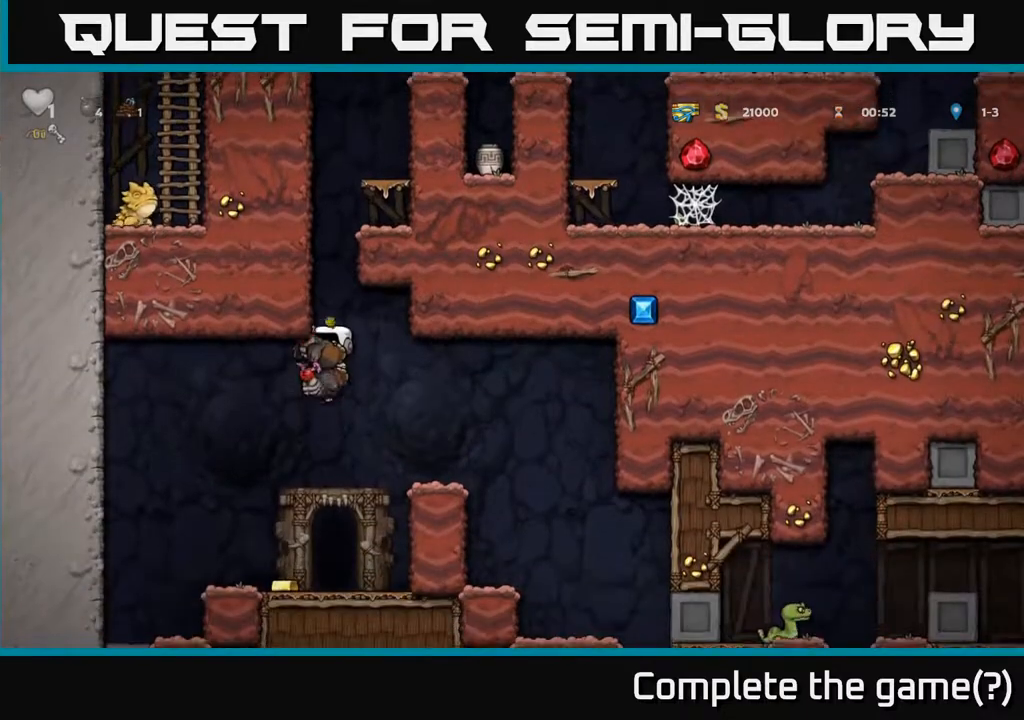
{"buttons": ["DPAD_RIGHT"], "left_stick": "center", "right_stick": "center", "events": [[300, "DPAD_LEFT", "down"], [433, "DPAD_LEFT", "up"], [483, "DPAD_RIGHT", "down"]]}
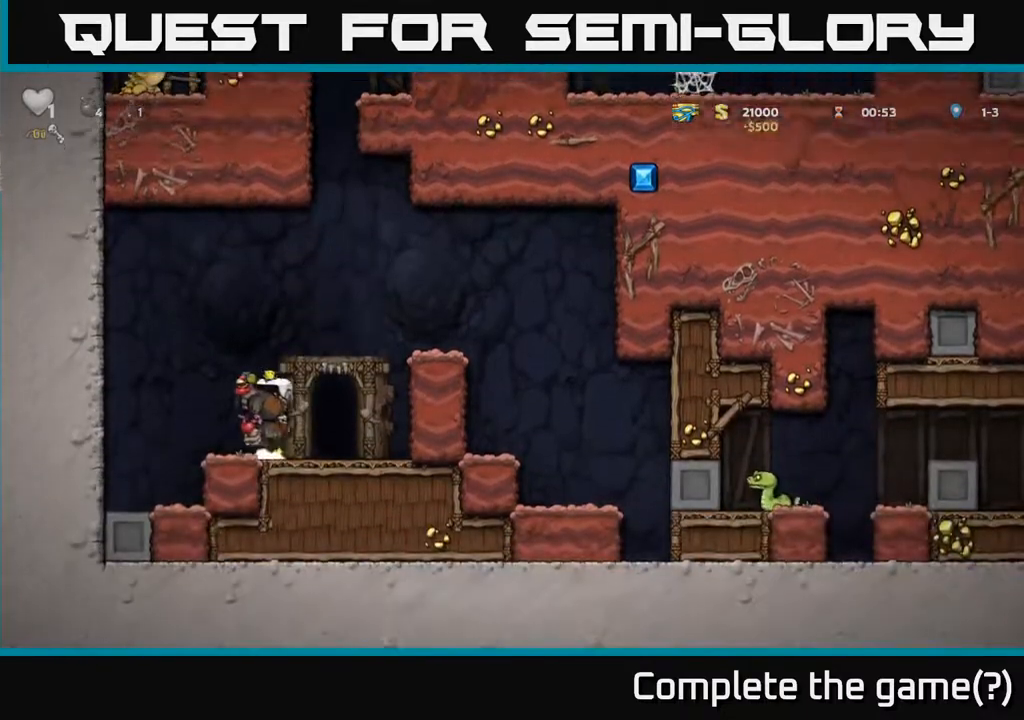
{"buttons": ["DPAD_RIGHT"], "left_stick": "center", "right_stick": "center", "events": [[133, "A", "down"], [233, "A", "up"], [283, "A", "down"], [417, "A", "up"]]}
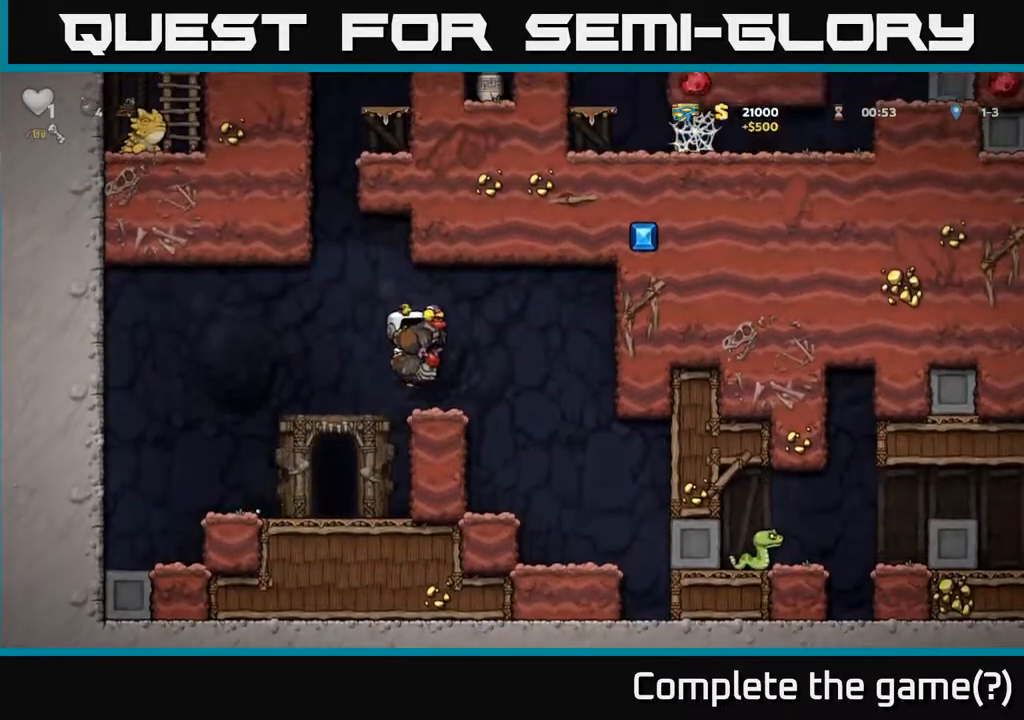
{"buttons": [], "left_stick": "center", "right_stick": "center", "events": [[133, "DPAD_RIGHT", "up"]]}
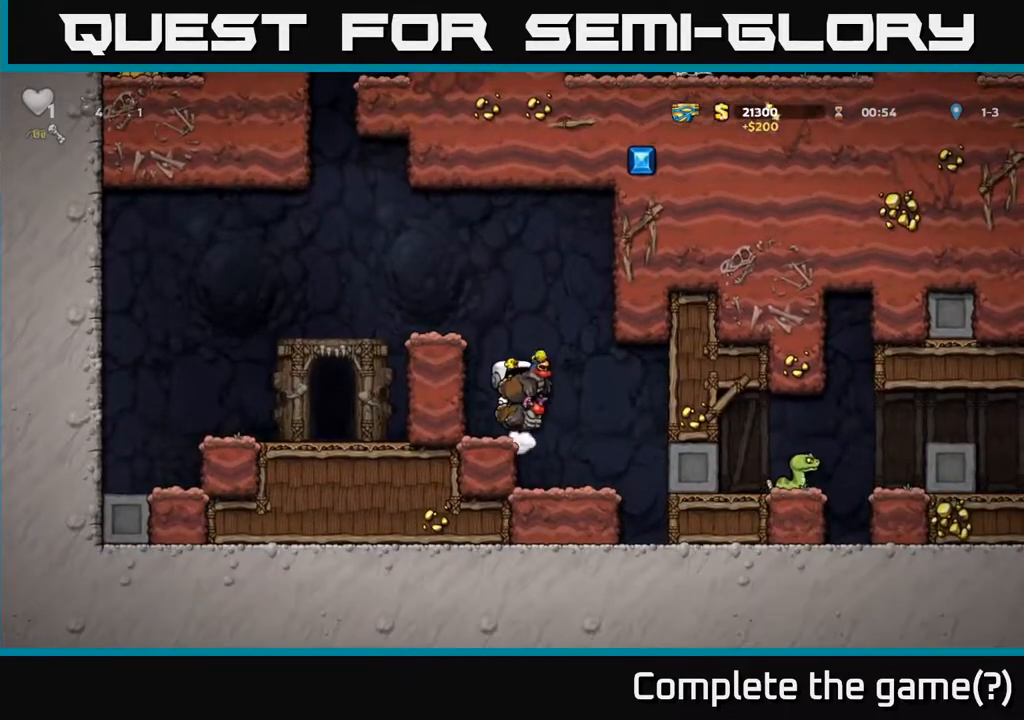
{"buttons": ["DPAD_LEFT"], "left_stick": "center", "right_stick": "center", "events": [[50, "A", "down"], [217, "A", "up"], [233, "DPAD_LEFT", "down"], [283, "A", "down"], [467, "A", "up"]]}
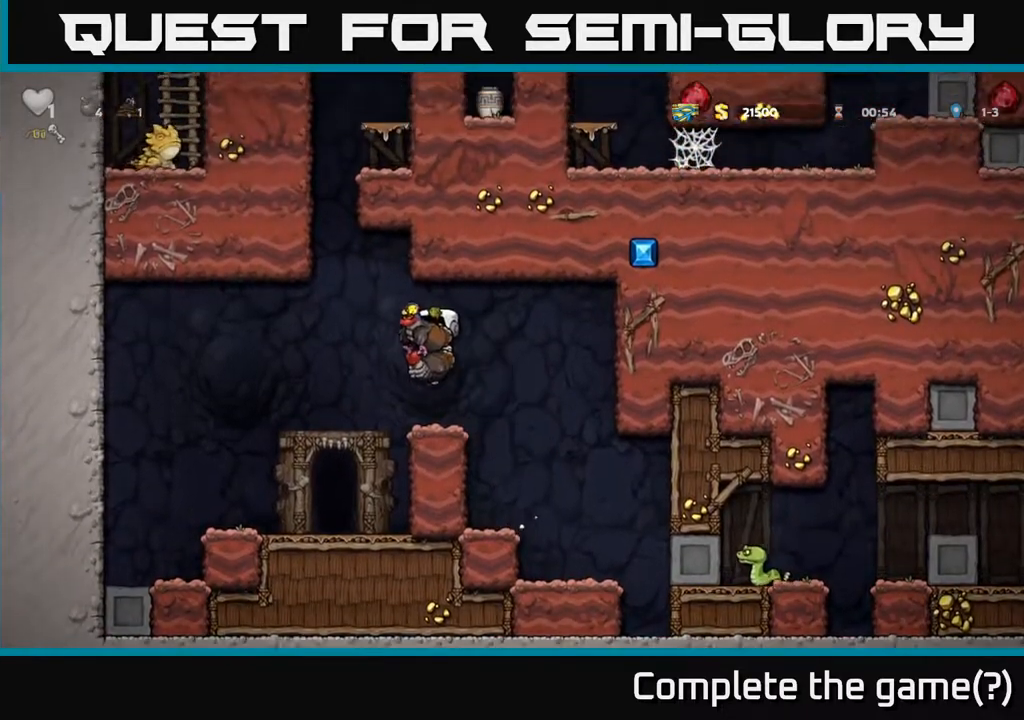
{"buttons": [], "left_stick": "center", "right_stick": "center", "events": [[117, "DPAD_LEFT", "up"]]}
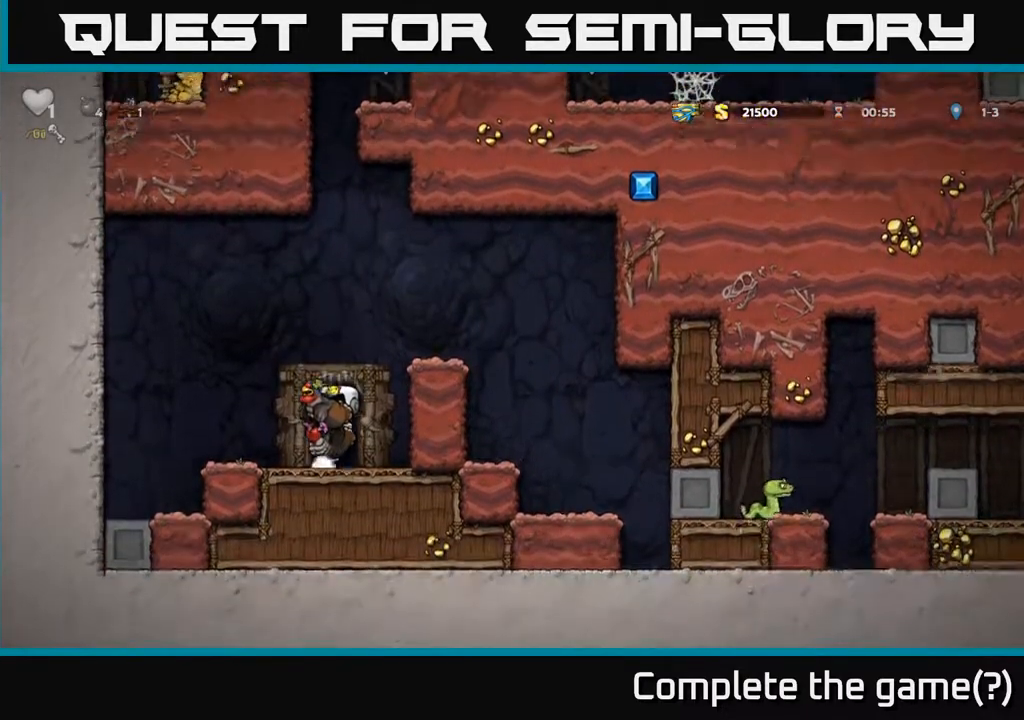
{"buttons": [], "left_stick": "center", "right_stick": "center", "events": [[33, "DPAD_DOWN", "down"], [133, "A", "down"], [250, "A", "up"], [250, "DPAD_DOWN", "up"], [350, "DPAD_RIGHT", "down"], [483, "DPAD_RIGHT", "up"]]}
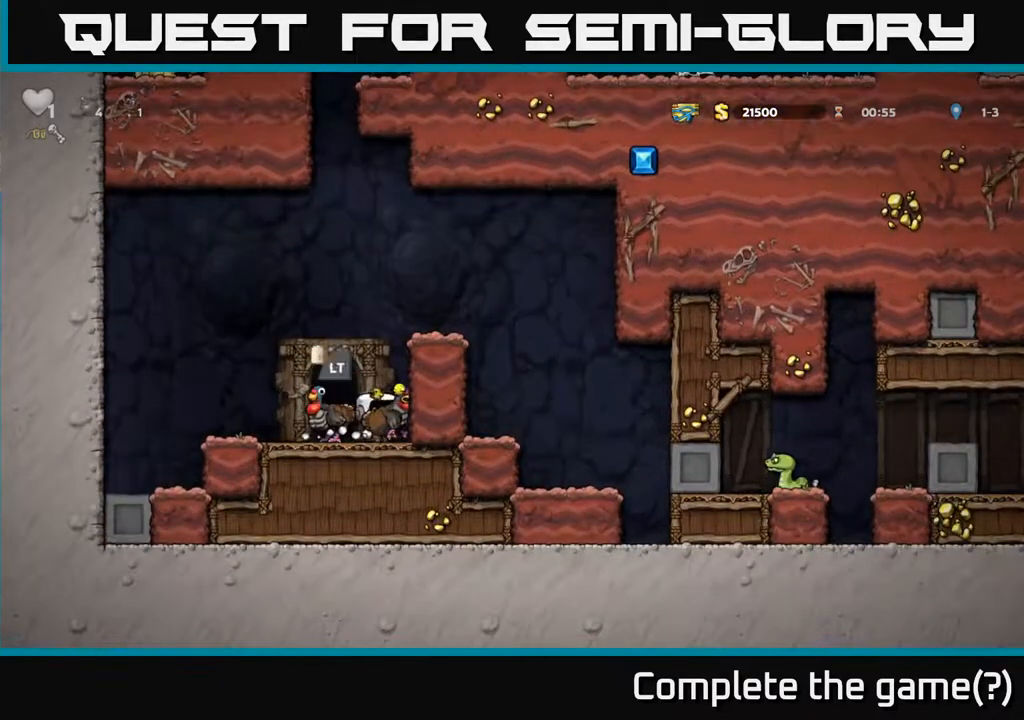
{"buttons": ["DPAD_RIGHT"], "left_stick": "center", "right_stick": "center", "events": [[50, "DPAD_DOWN", "down"], [250, "DPAD_DOWN", "up"], [333, "DPAD_LEFT", "down"], [450, "DPAD_LEFT", "up"], [500, "DPAD_RIGHT", "down"]]}
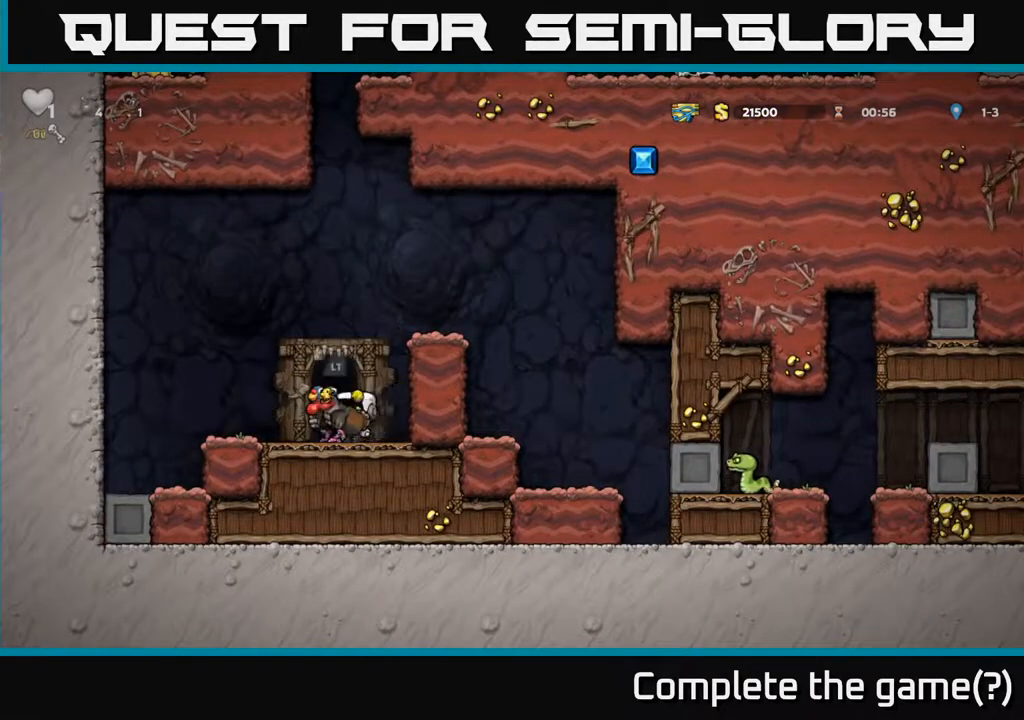
{"buttons": [], "left_stick": "center", "right_stick": "center", "events": [[150, "DPAD_RIGHT", "up"]]}
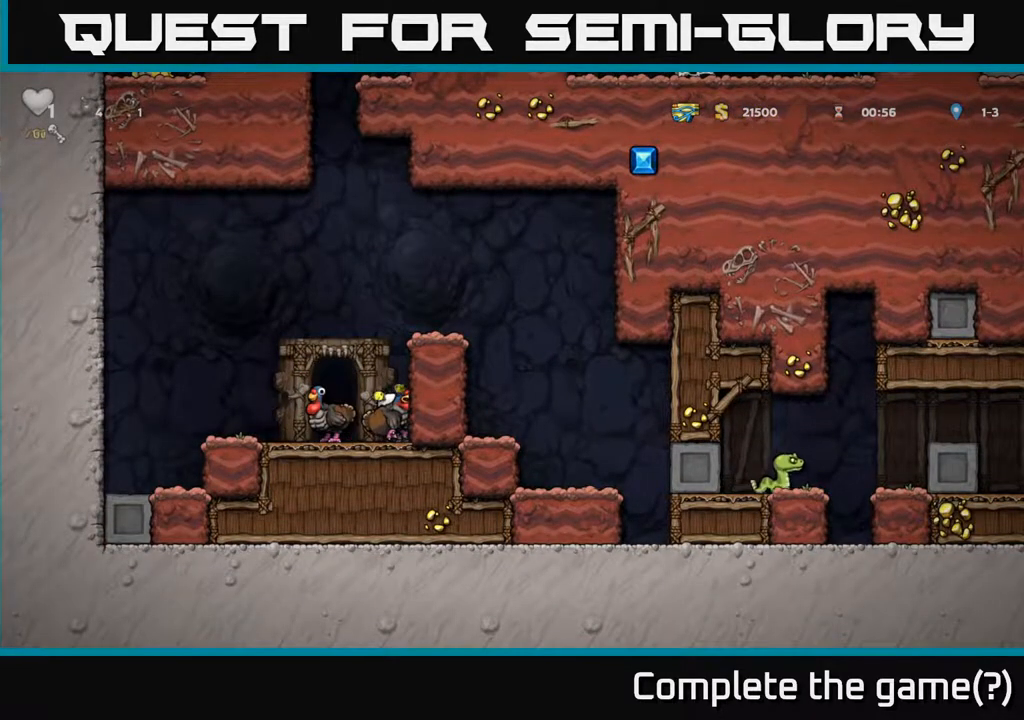
{"buttons": ["DPAD_DOWN"], "left_stick": "center", "right_stick": "center", "events": [[250, "DPAD_DOWN", "down"], [400, "X", "down"], [467, "X", "up"]]}
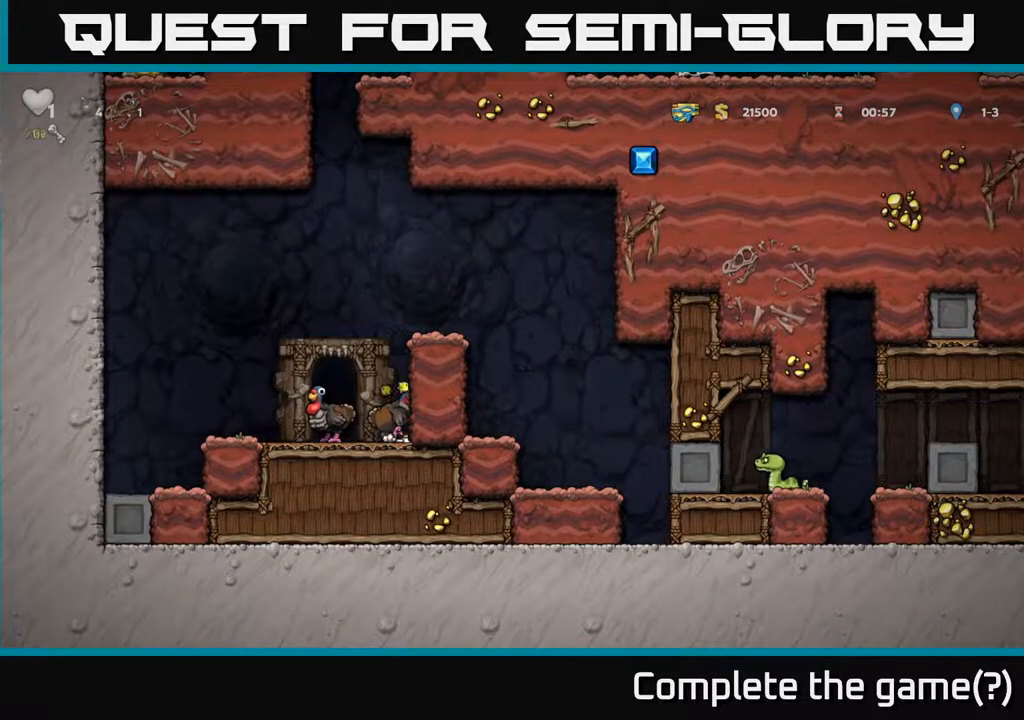
{"buttons": ["DPAD_DOWN"], "left_stick": "center", "right_stick": "center", "events": [[17, "DPAD_DOWN", "up"], [50, "DPAD_LEFT", "down"], [217, "DPAD_DOWN", "down"], [217, "DPAD_LEFT", "up"], [383, "DPAD_DOWN", "up"], [450, "DPAD_DOWN", "down"]]}
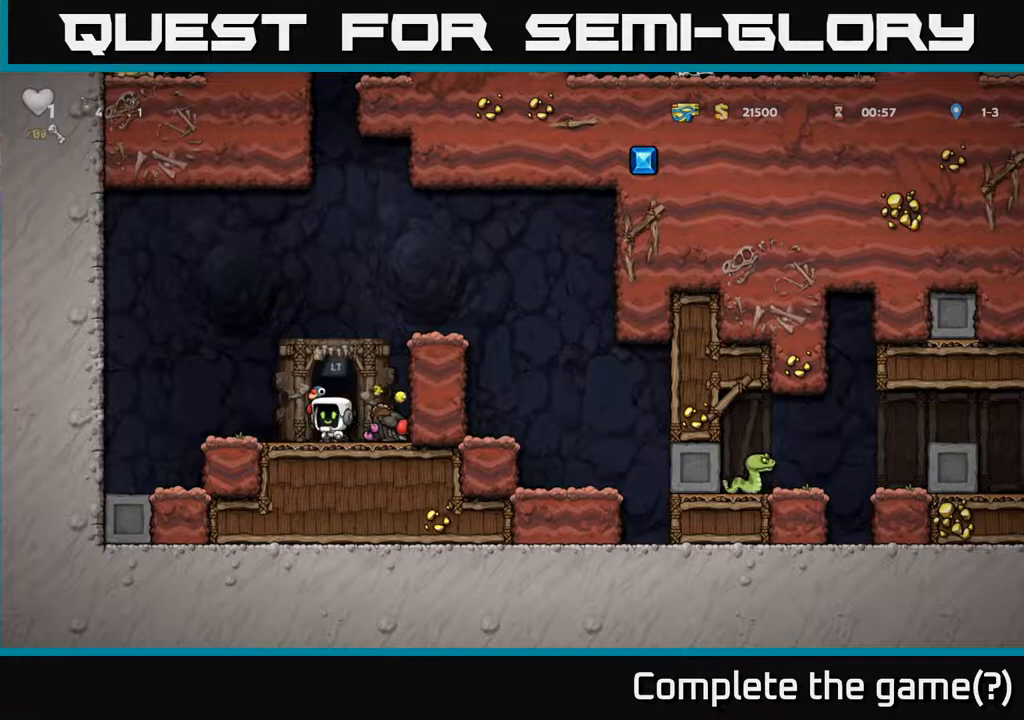
{"buttons": ["X", "DPAD_DOWN"], "left_stick": "center", "right_stick": "center", "events": [[133, "X", "down"], [250, "X", "up"], [317, "DPAD_DOWN", "up"], [350, "DPAD_RIGHT", "down"], [383, "DPAD_DOWN", "down"], [433, "DPAD_RIGHT", "up"], [467, "X", "down"]]}
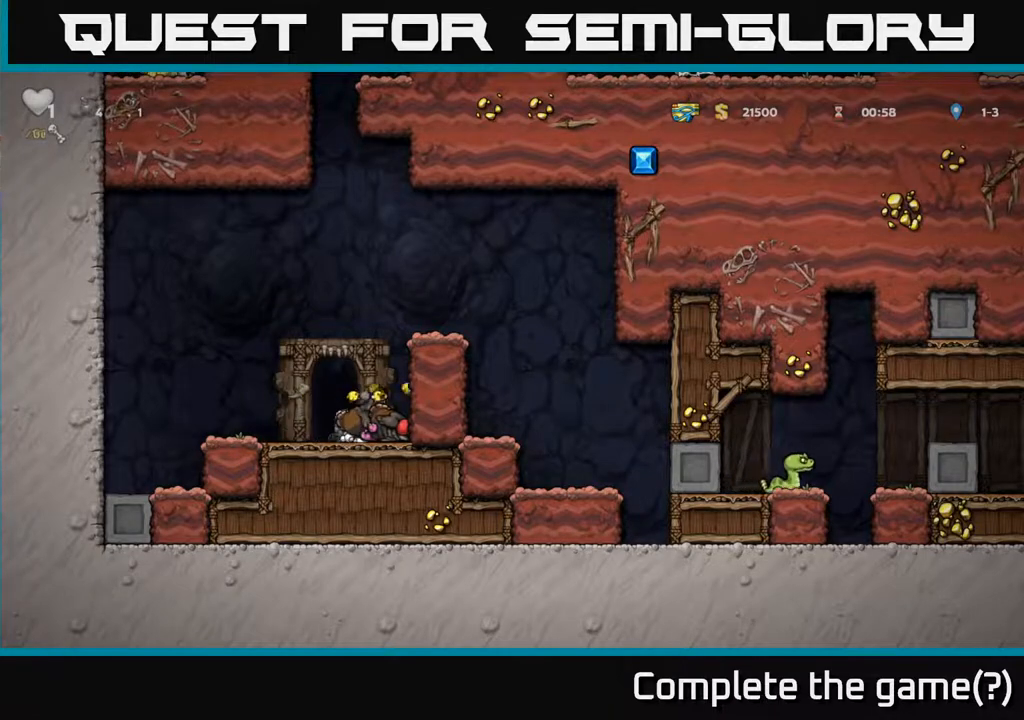
{"buttons": ["DPAD_RIGHT"], "left_stick": "center", "right_stick": "center", "events": [[83, "X", "up"], [217, "DPAD_DOWN", "up"], [283, "DPAD_LEFT", "down"], [383, "DPAD_LEFT", "up"], [400, "DPAD_RIGHT", "down"]]}
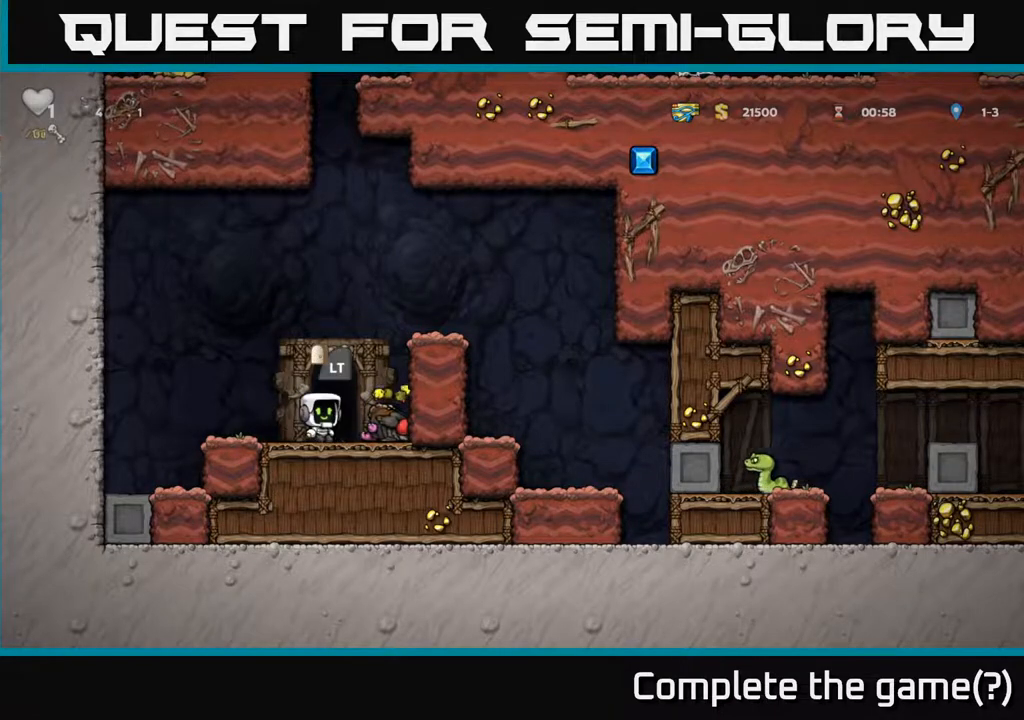
{"buttons": ["L1", "DPAD_DOWN"], "left_stick": "center", "right_stick": "center", "events": [[17, "DPAD_DOWN", "down"], [50, "DPAD_RIGHT", "up"], [133, "DPAD_DOWN", "up"], [367, "DPAD_DOWN", "down"], [500, "L1", "down"]]}
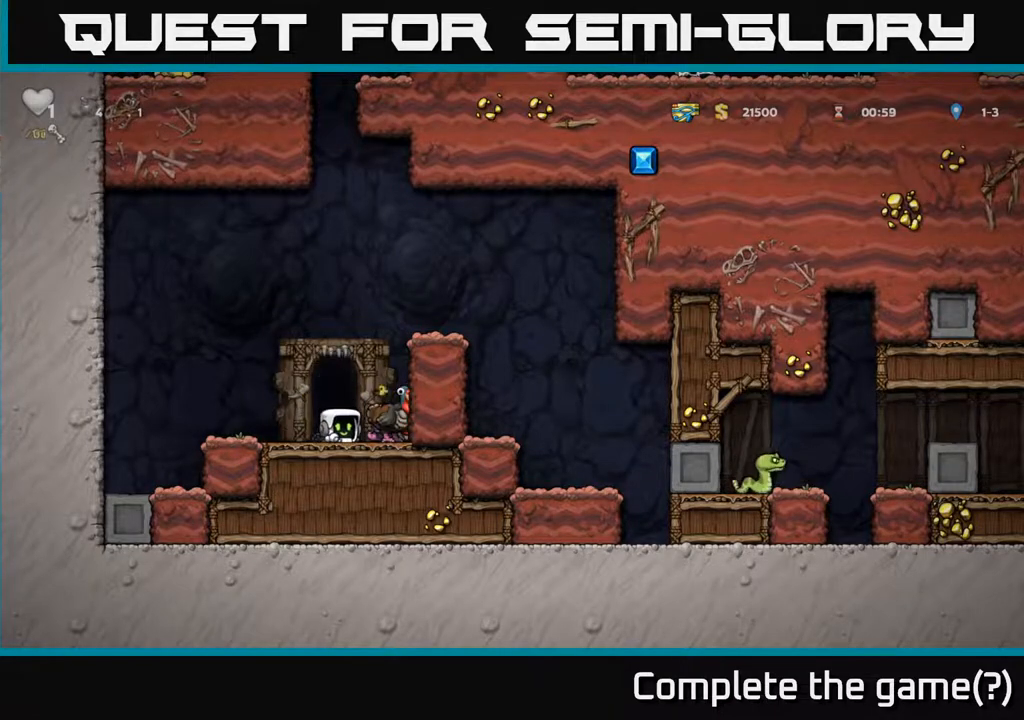
{"buttons": ["DPAD_LEFT"], "left_stick": "center", "right_stick": "center", "events": [[133, "DPAD_DOWN", "up"], [133, "L1", "up"], [183, "DPAD_LEFT", "down"]]}
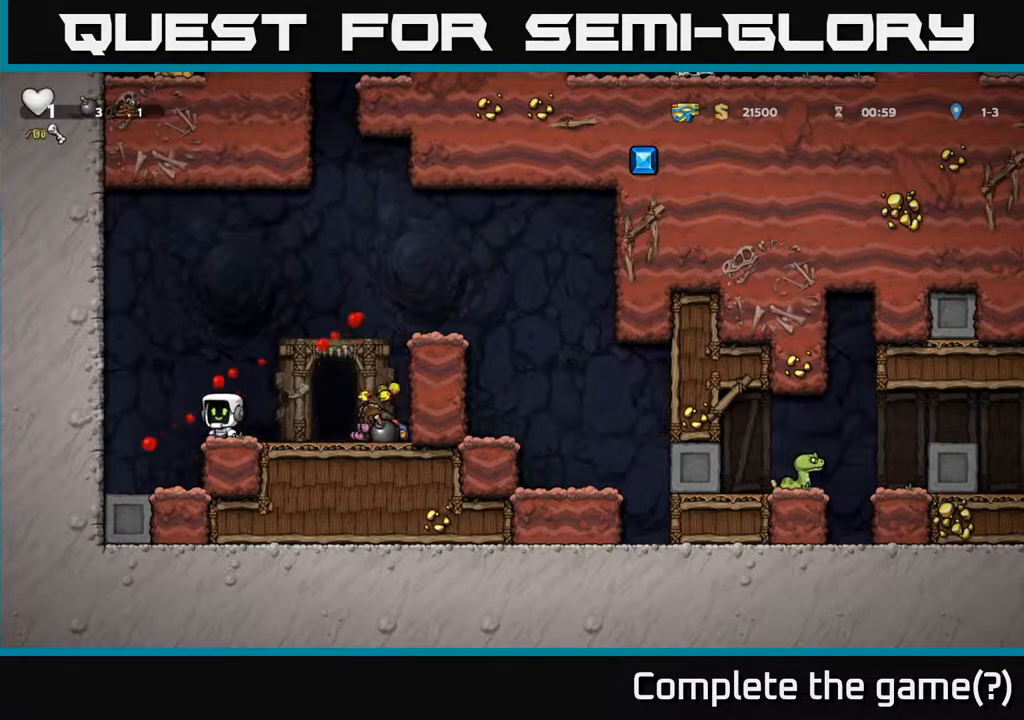
{"buttons": [], "left_stick": "center", "right_stick": "center", "events": [[50, "DPAD_LEFT", "up"], [217, "DPAD_LEFT", "down"], [333, "DPAD_LEFT", "up"]]}
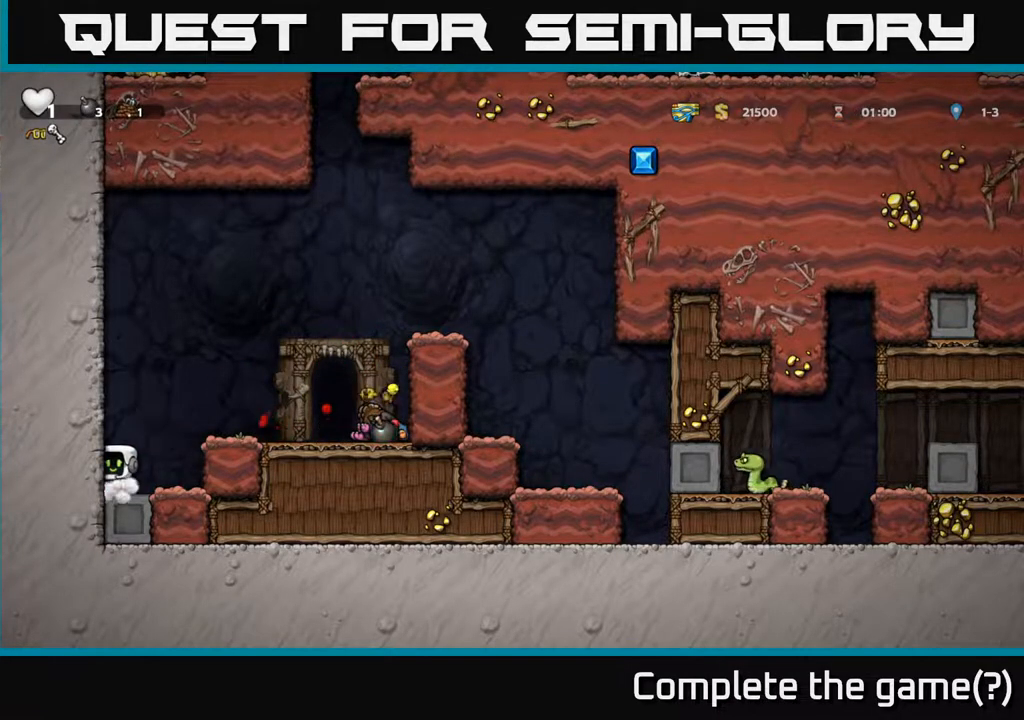
{"buttons": [], "left_stick": "center", "right_stick": "center", "events": [[300, "DPAD_RIGHT", "down"], [350, "DPAD_RIGHT", "up"]]}
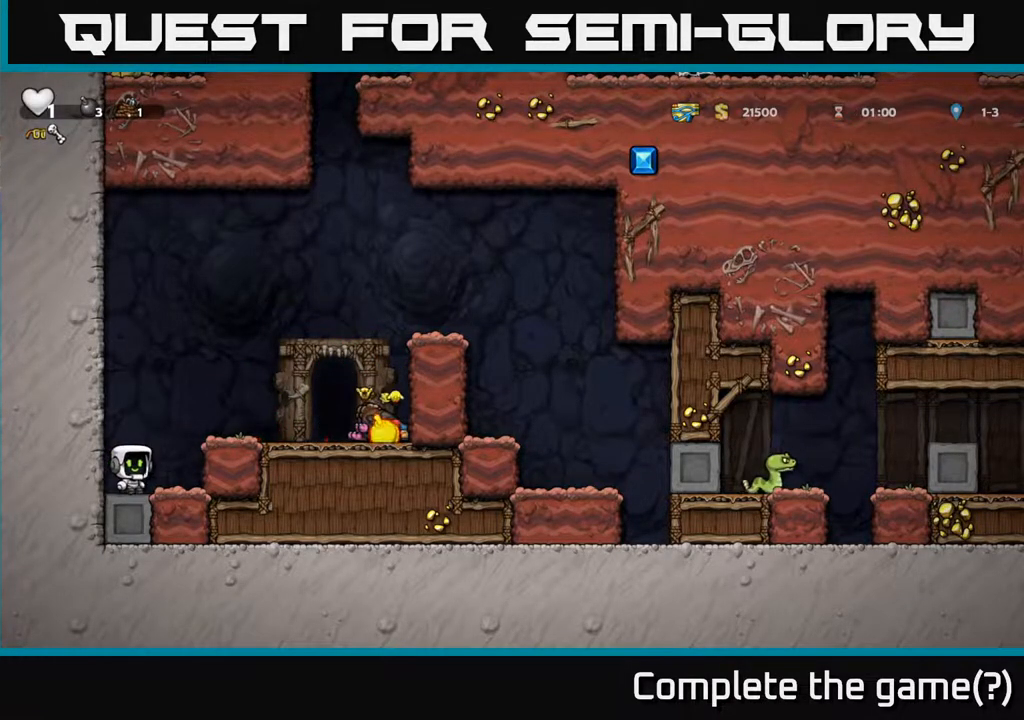
{"buttons": [], "left_stick": "center", "right_stick": "center", "events": []}
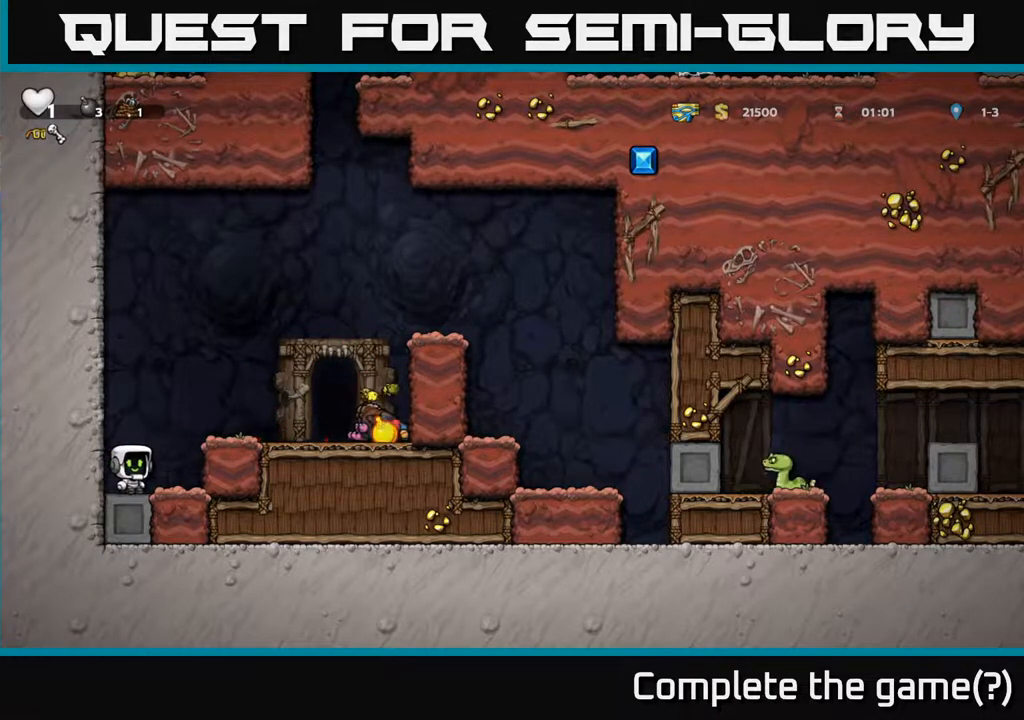
{"buttons": [], "left_stick": "center", "right_stick": "center", "events": []}
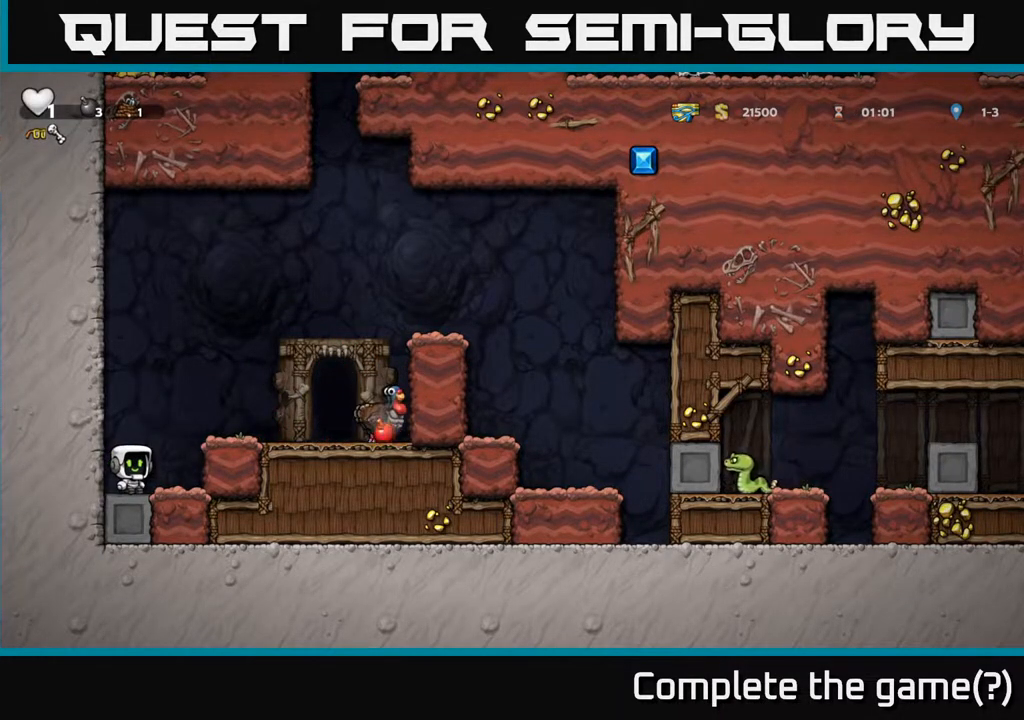
{"buttons": [], "left_stick": "center", "right_stick": "center", "events": []}
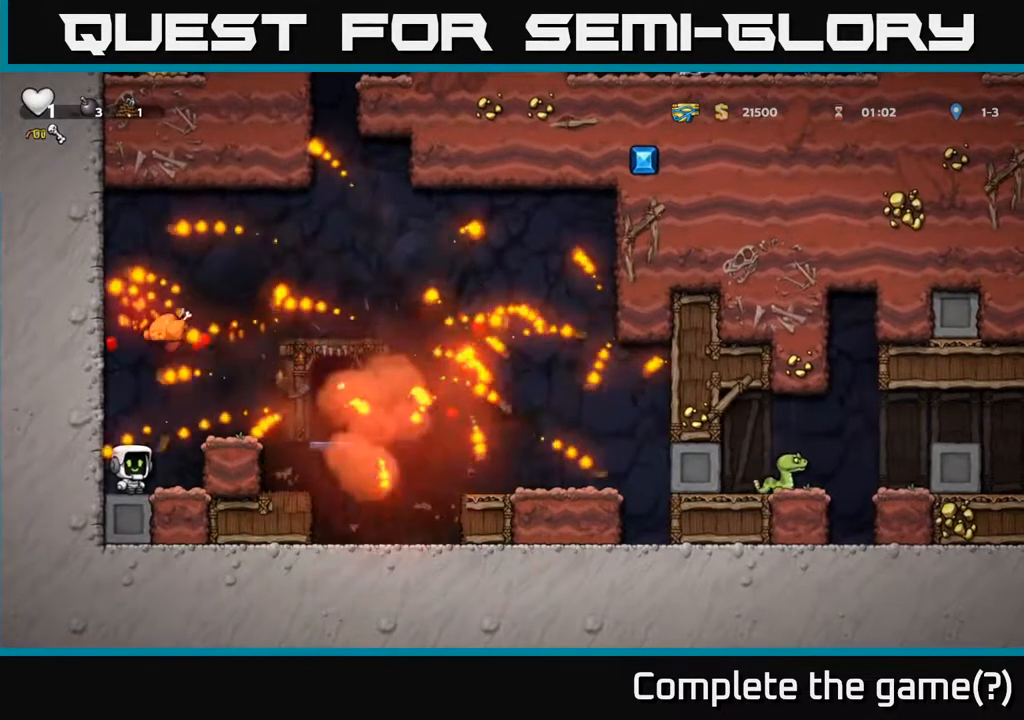
{"buttons": [], "left_stick": "center", "right_stick": "center", "events": [[67, "A", "down"], [167, "DPAD_RIGHT", "down"], [267, "A", "up"], [483, "DPAD_RIGHT", "up"]]}
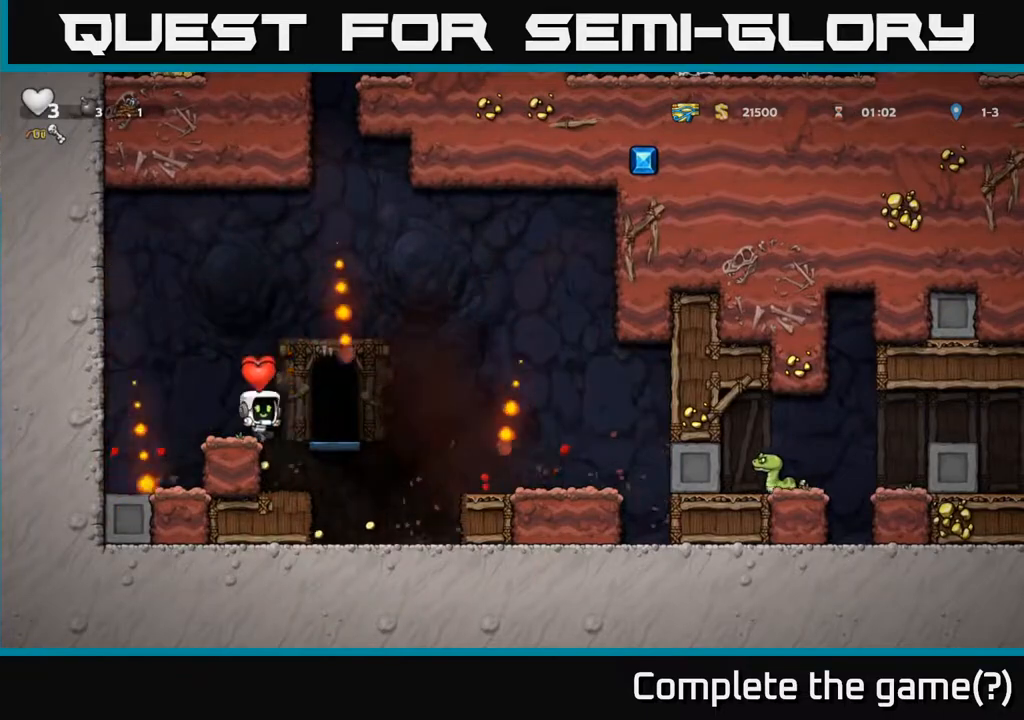
{"buttons": ["DPAD_LEFT"], "left_stick": "center", "right_stick": "center", "events": [[17, "DPAD_LEFT", "down"], [233, "DPAD_LEFT", "up"], [467, "DPAD_LEFT", "down"]]}
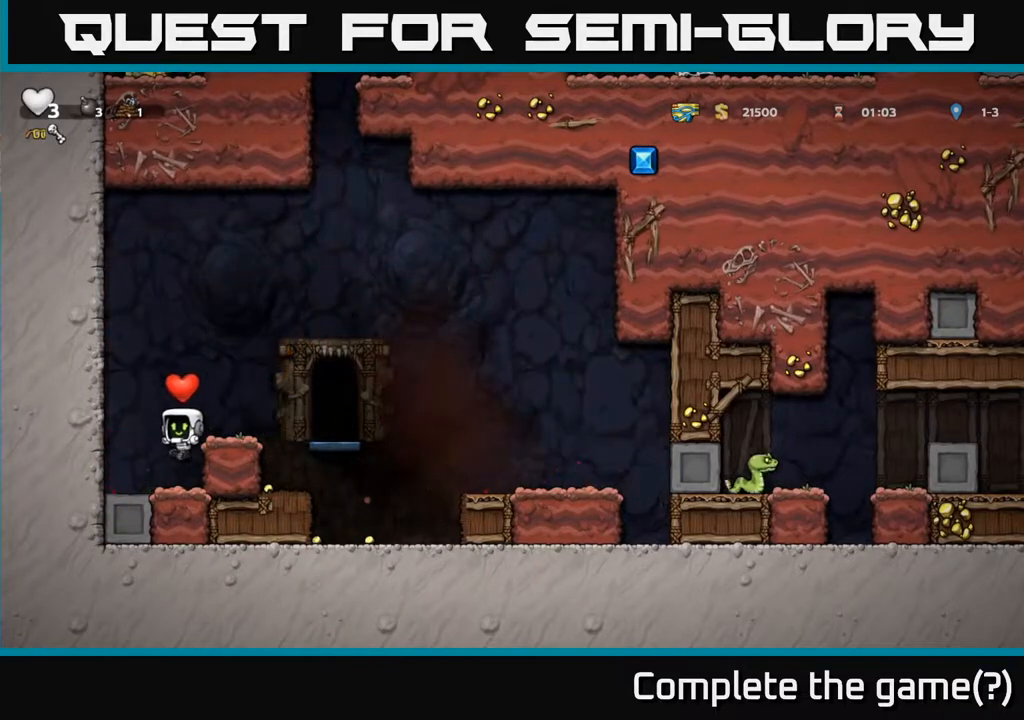
{"buttons": ["DPAD_RIGHT"], "left_stick": "center", "right_stick": "center", "events": [[117, "DPAD_LEFT", "up"], [183, "DPAD_RIGHT", "down"], [283, "A", "down"], [417, "A", "up"]]}
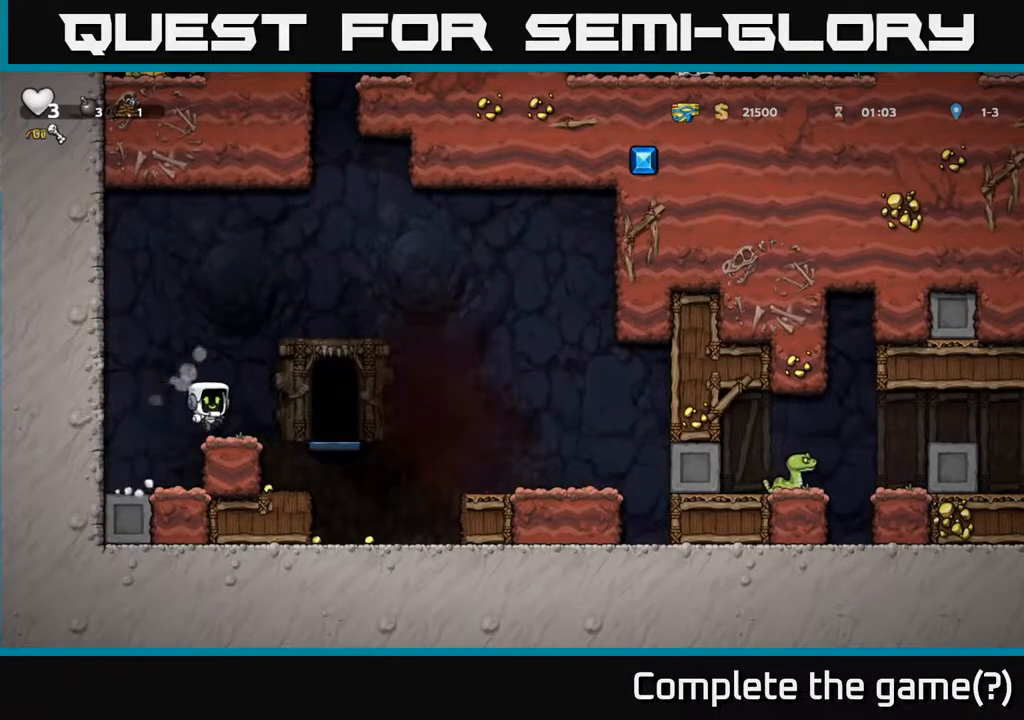
{"buttons": [], "left_stick": "center", "right_stick": "center", "events": [[67, "DPAD_RIGHT", "up"], [333, "DPAD_RIGHT", "down"], [367, "DPAD_RIGHT", "up"]]}
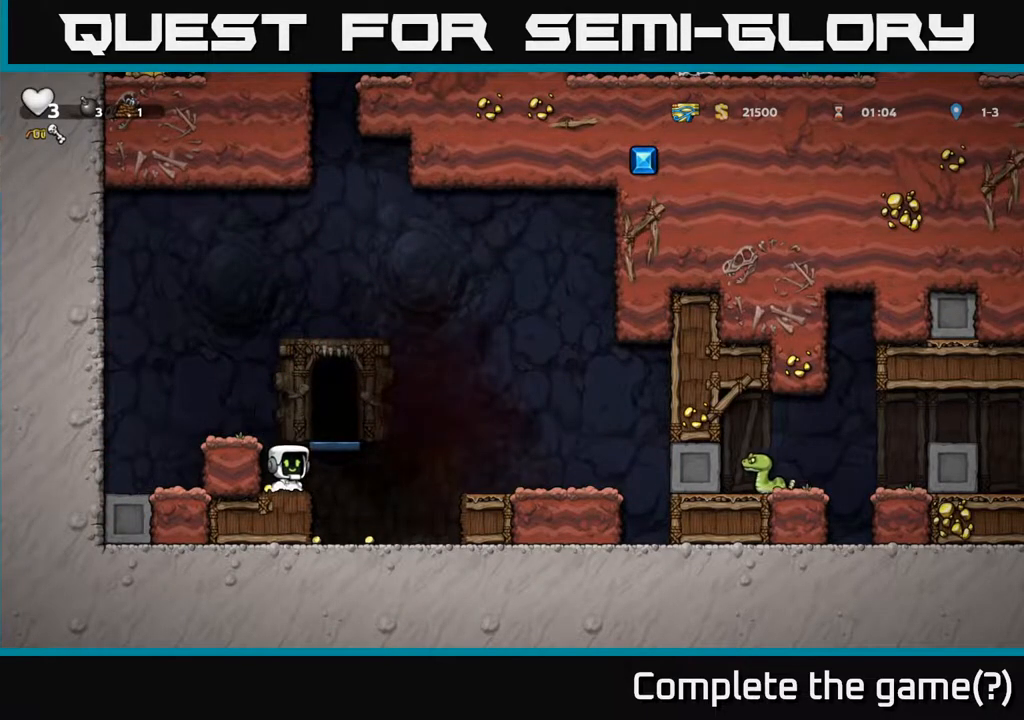
{"buttons": ["DPAD_RIGHT"], "left_stick": "center", "right_stick": "center", "events": [[117, "DPAD_LEFT", "down"], [267, "DPAD_LEFT", "up"], [300, "DPAD_RIGHT", "down"]]}
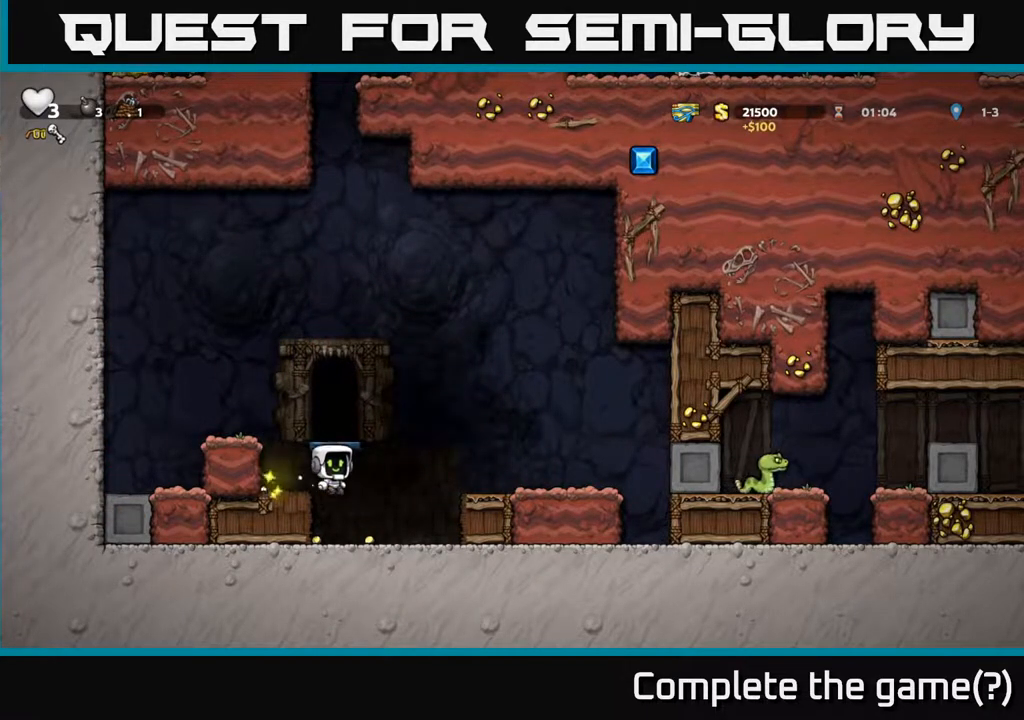
{"buttons": ["A"], "left_stick": "center", "right_stick": "center", "events": [[117, "DPAD_RIGHT", "up"], [167, "DPAD_LEFT", "down"], [467, "A", "down"], [500, "DPAD_LEFT", "up"]]}
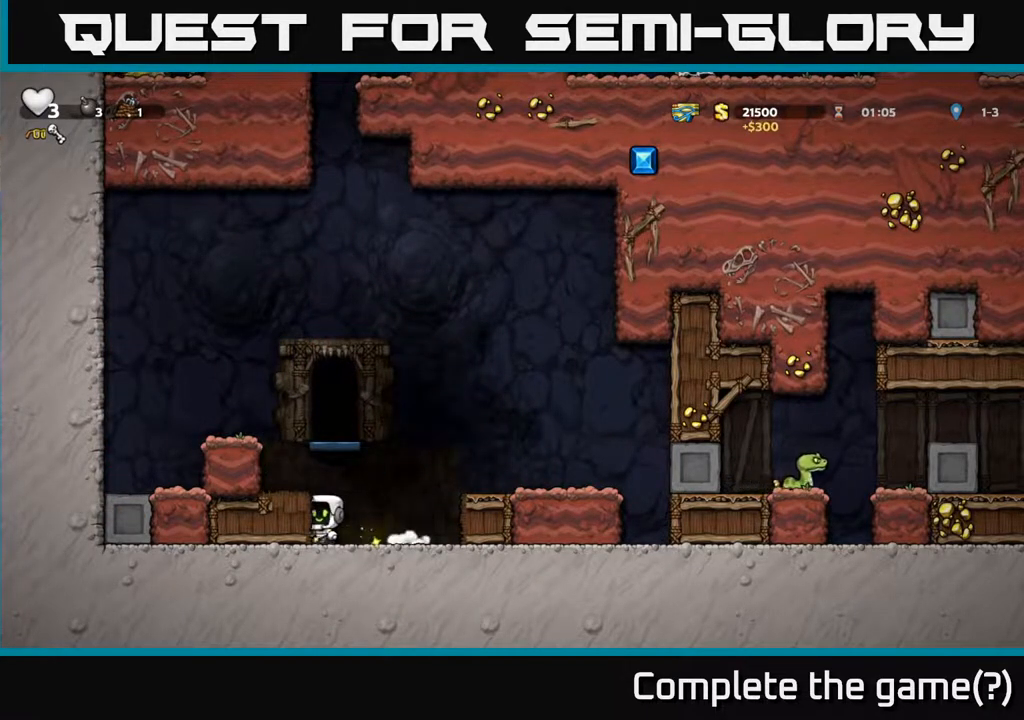
{"buttons": ["A", "DPAD_RIGHT"], "left_stick": "center", "right_stick": "center", "events": [[100, "A", "up"], [150, "DPAD_LEFT", "down"], [233, "DPAD_LEFT", "up"], [400, "A", "down"], [450, "DPAD_RIGHT", "down"]]}
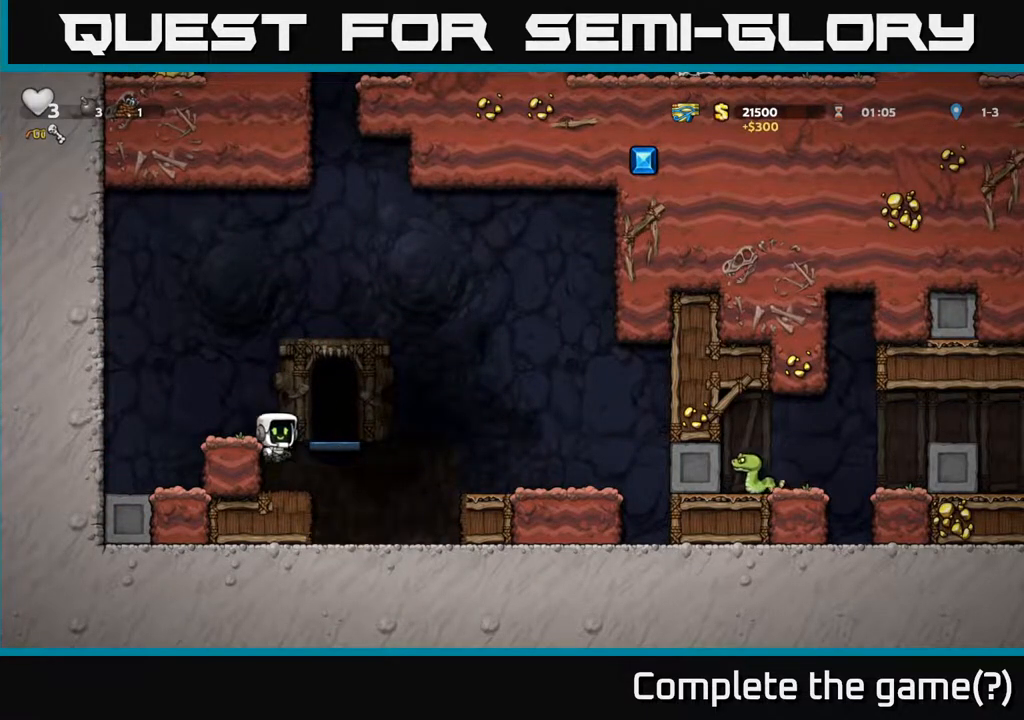
{"buttons": ["L2"], "left_stick": "center", "right_stick": "center", "events": [[50, "A", "up"], [67, "DPAD_RIGHT", "up"], [233, "L2", "down"], [317, "L2", "up"], [417, "L2", "down"]]}
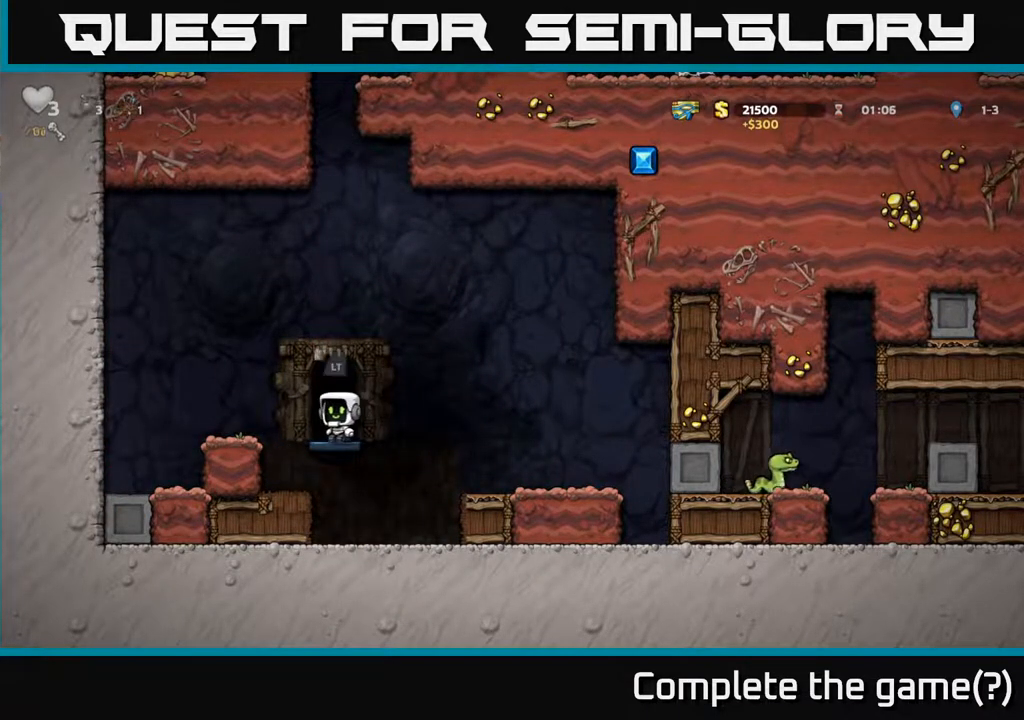
{"buttons": [], "left_stick": "center", "right_stick": "center", "events": [[17, "L2", "up"]]}